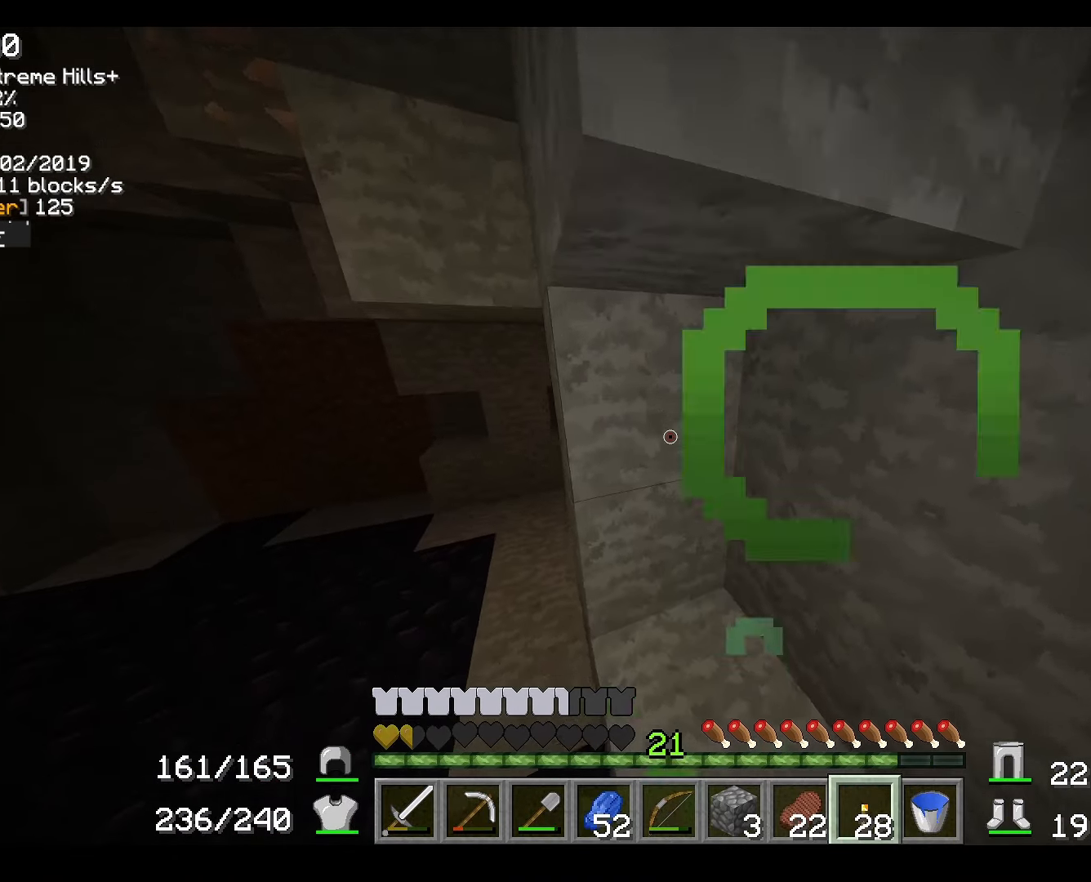
Gameplay with keyboard and mouse; each line is a JSON object with the keys and mouse buttons held at the frame after it. "events" lists presses ("down") and releases ("up") of "a", "d", "s", "w", "mouse_left" and "mouse_right" between this image and that frame as [ms after this image, input, new state], when the widget could be followed in between. "mouse_left", "mouse_right" = the "left", "right" buttons of the "mouse" list. No other keys are recorded. Fast repeated clicks can show as one long hold. Mouse movement is not recorded.
{"keys": ["w"], "mouse": [], "events": [[100, "d", "up"]]}
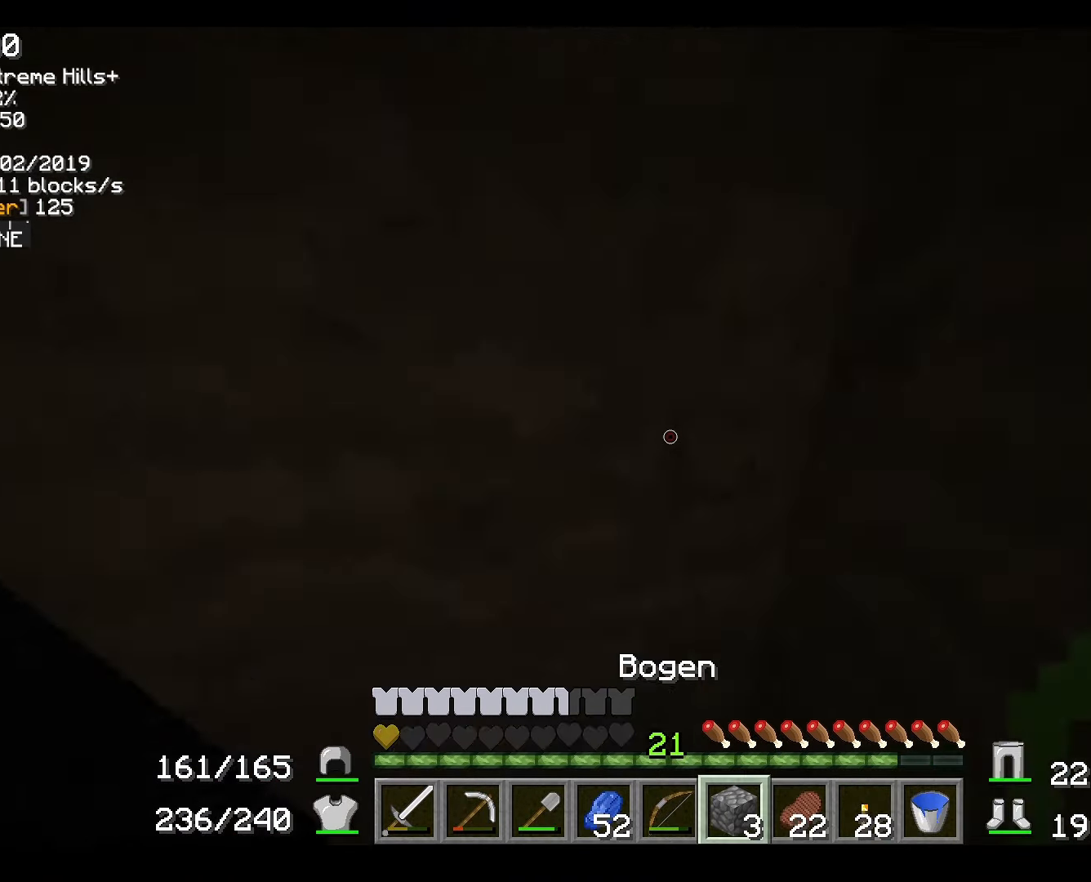
{"keys": ["d", "s"], "mouse": [], "events": [[50, "d", "down"], [84, "w", "up"], [467, "s", "down"]]}
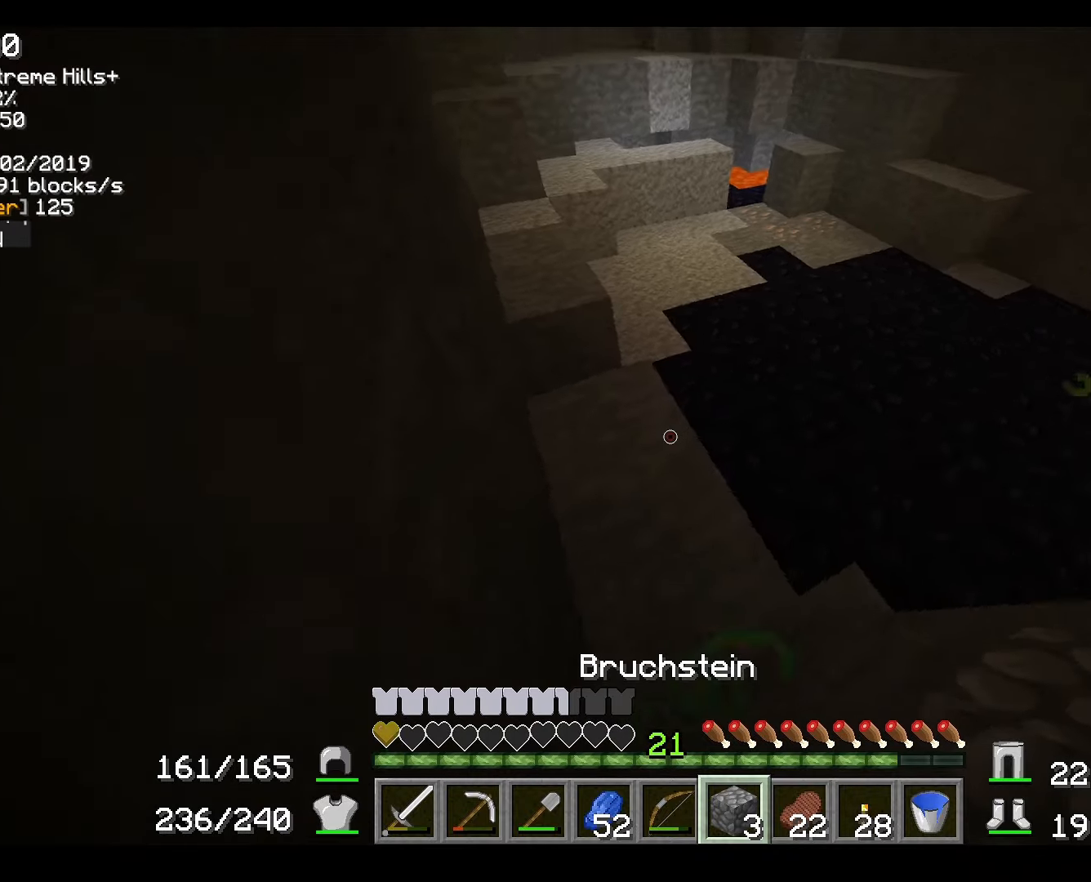
{"keys": [], "mouse": [], "events": [[33, "d", "up"], [150, "mouse_left", "down"], [183, "s", "up"], [233, "mouse_left", "up"]]}
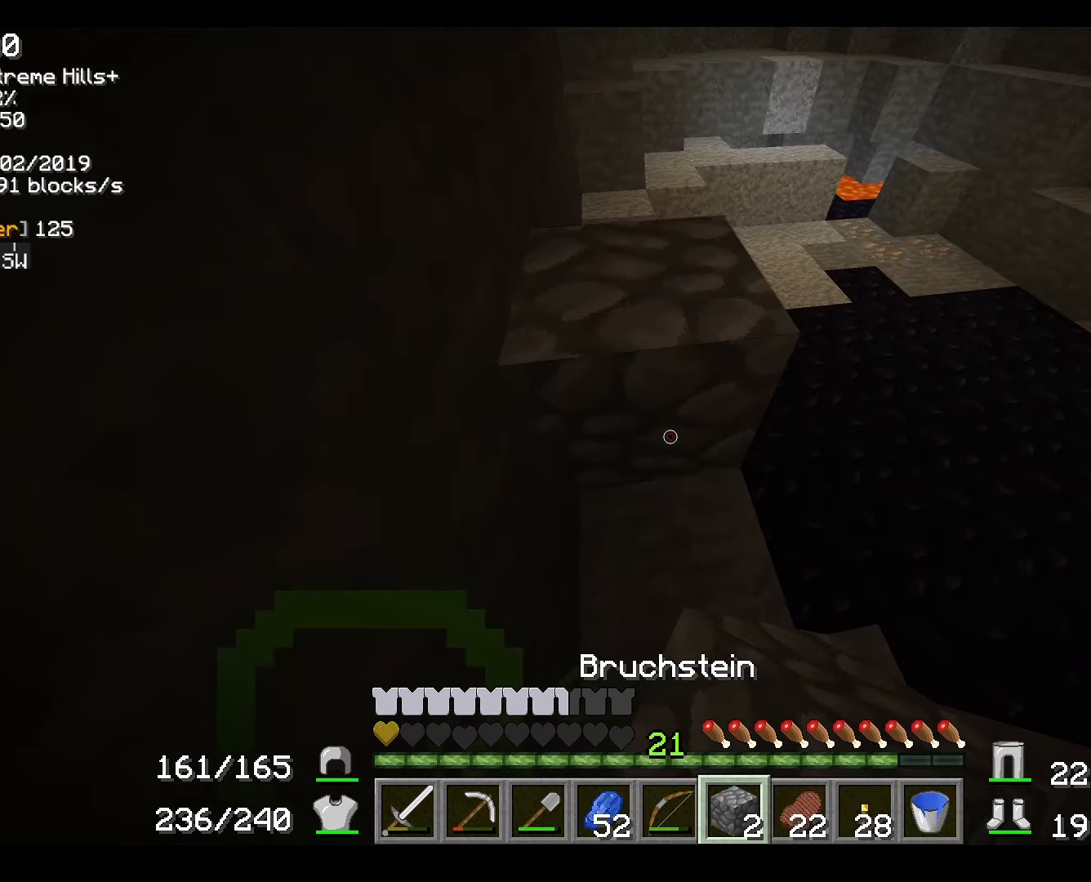
{"keys": [], "mouse": ["left"], "events": [[401, "mouse_left", "down"]]}
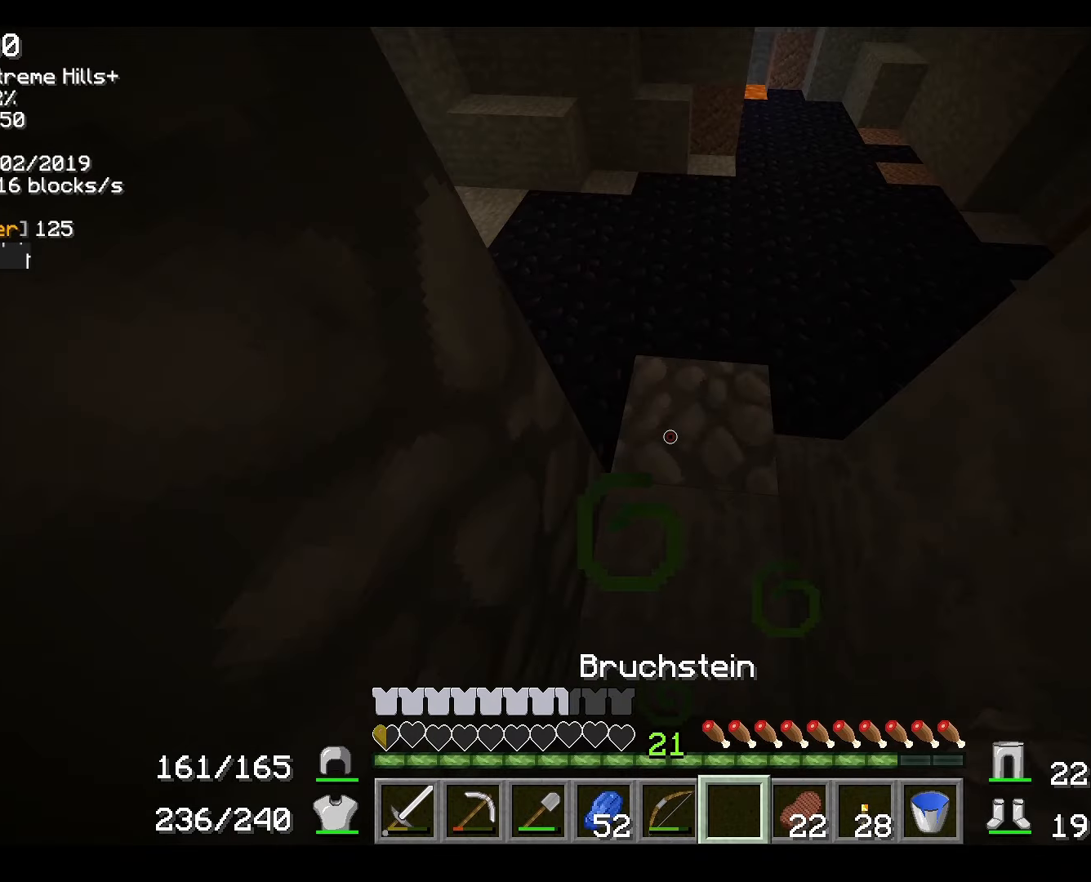
{"keys": [], "mouse": [], "events": [[50, "mouse_left", "up"], [133, "mouse_left", "down"], [233, "mouse_left", "up"]]}
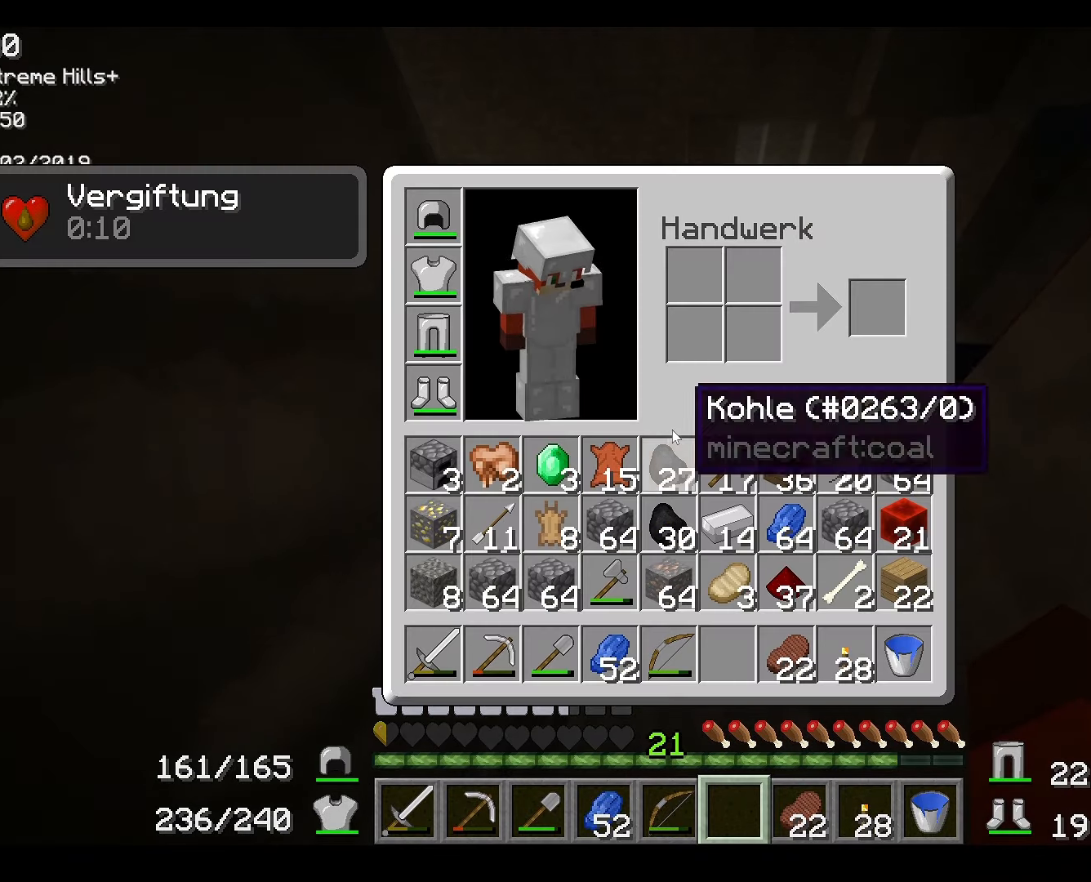
{"keys": [], "mouse": [], "events": []}
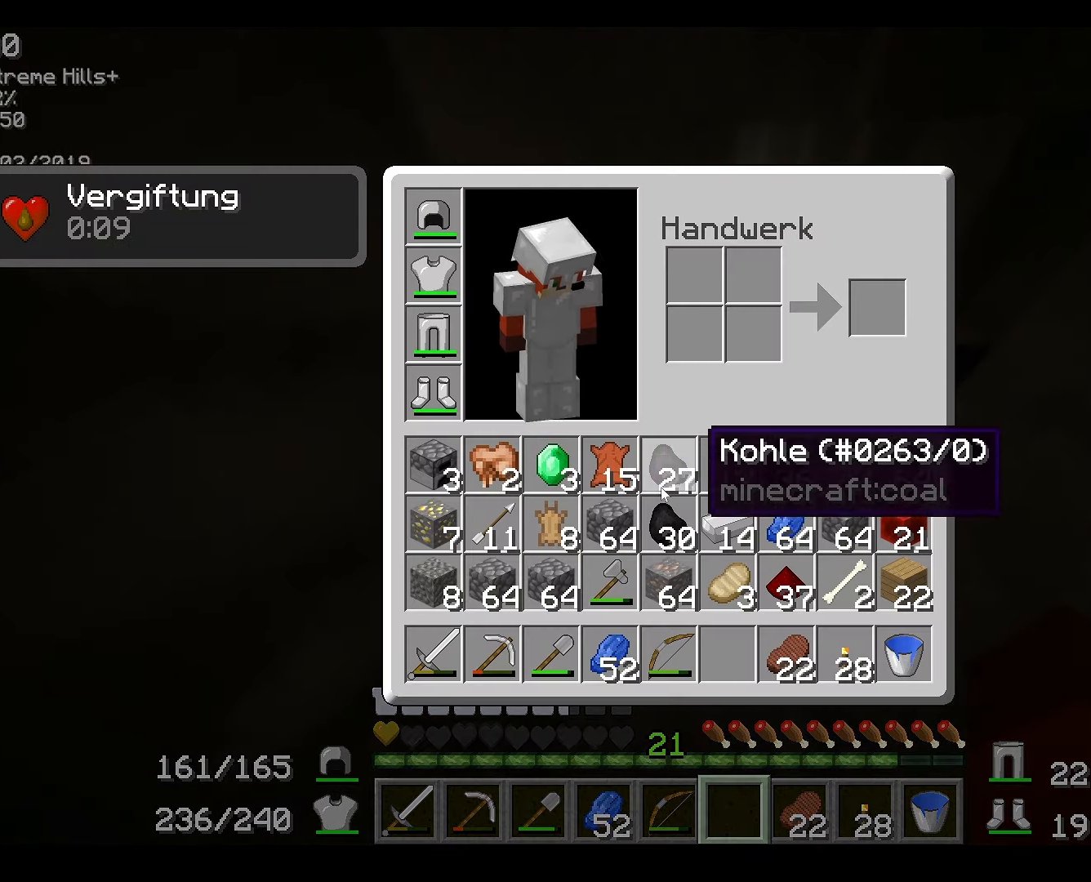
{"keys": [], "mouse": ["left"], "events": [[217, "mouse_left", "down"], [283, "mouse_left", "up"], [450, "mouse_left", "down"]]}
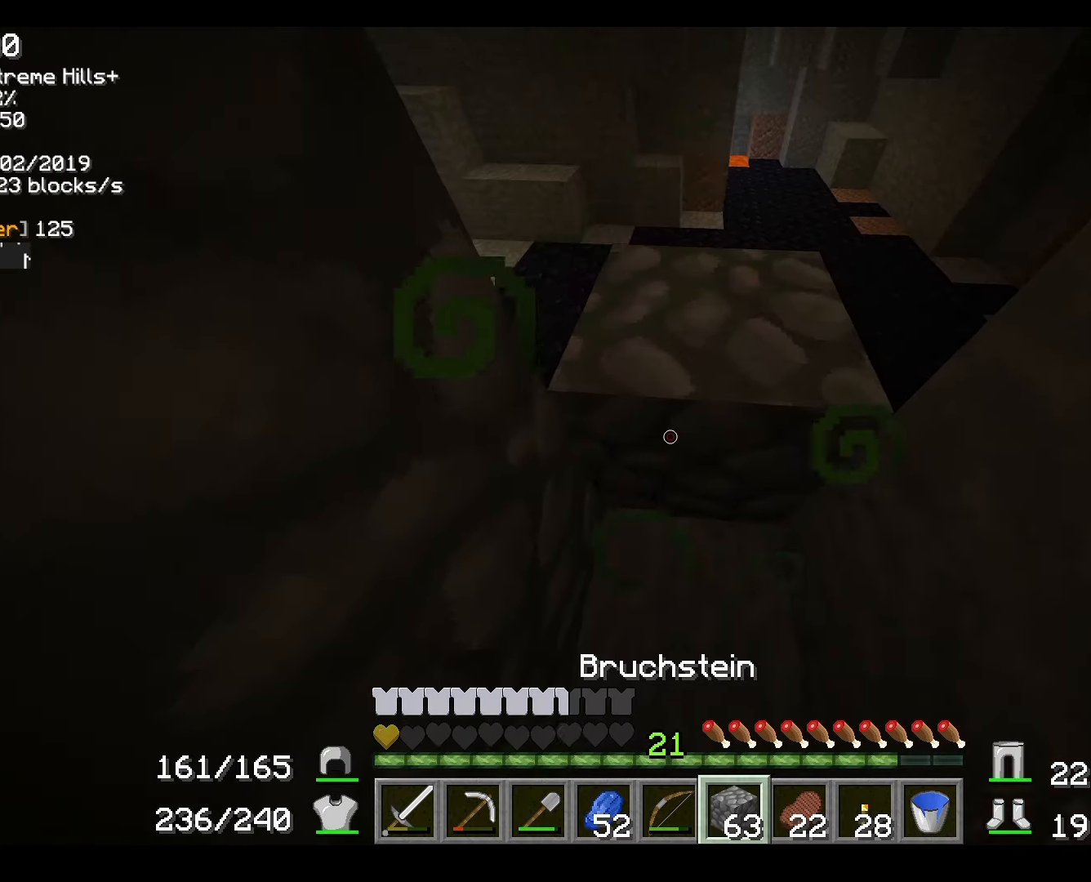
{"keys": [], "mouse": [], "events": [[17, "mouse_left", "up"], [150, "mouse_left", "down"], [234, "mouse_left", "up"]]}
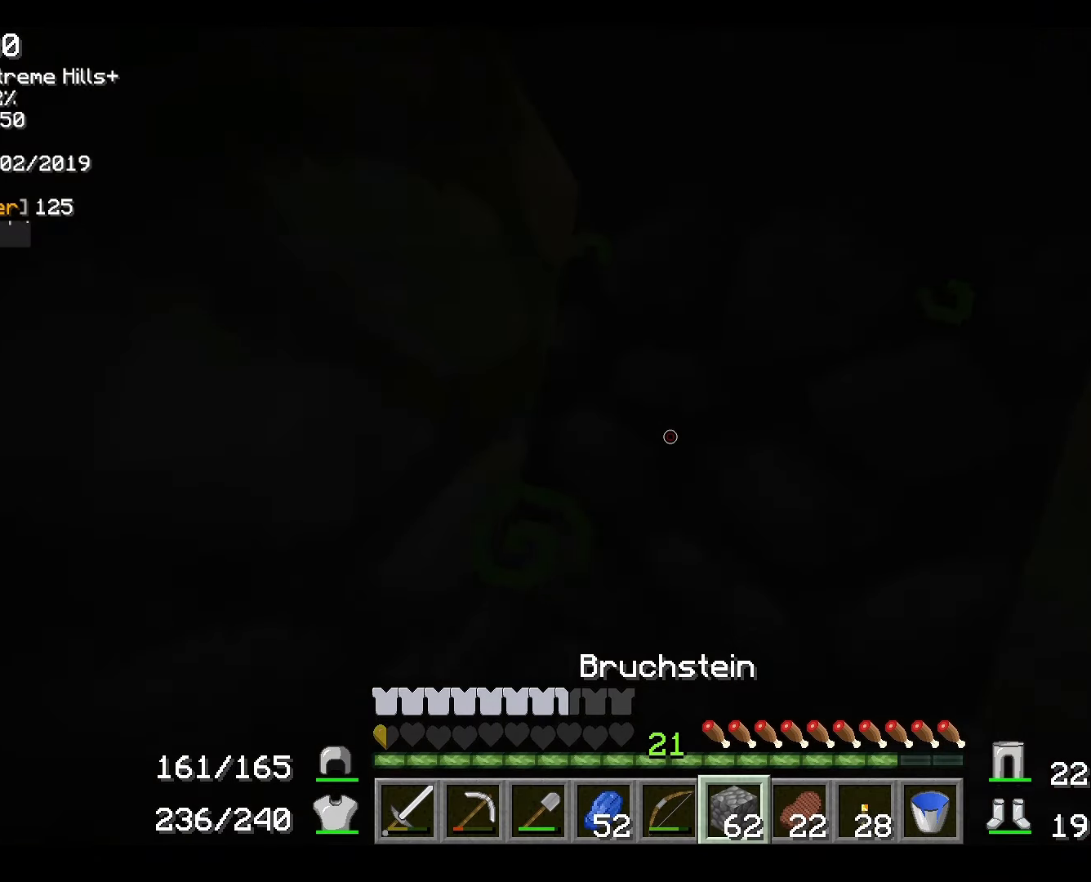
{"keys": [], "mouse": [], "events": []}
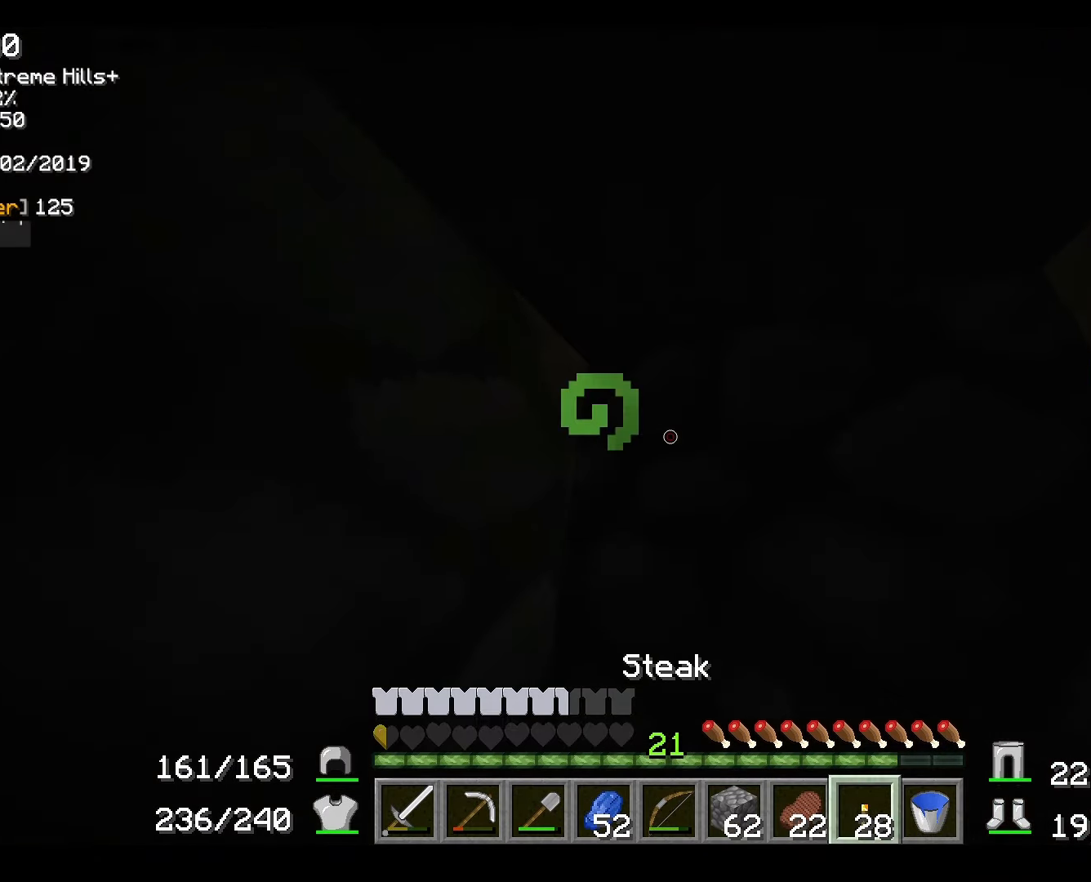
{"keys": [], "mouse": [], "events": []}
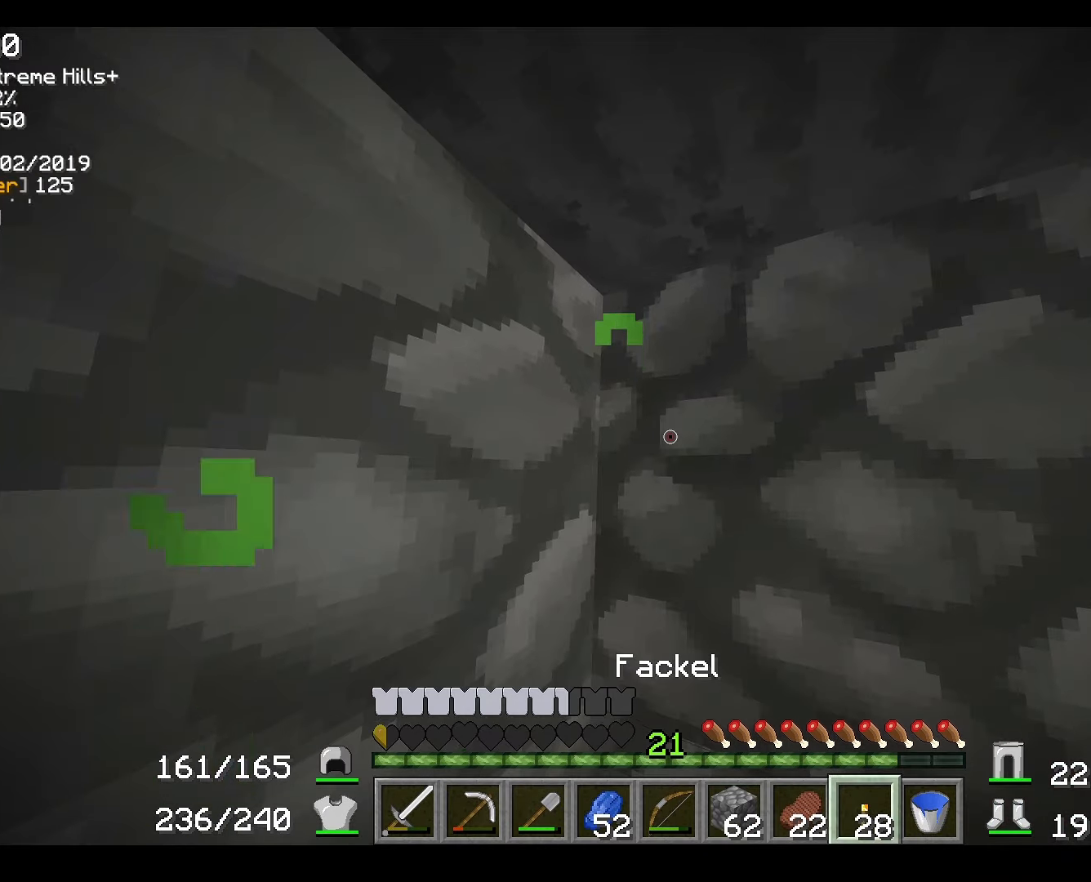
{"keys": ["s"], "mouse": [], "events": [[350, "s", "down"]]}
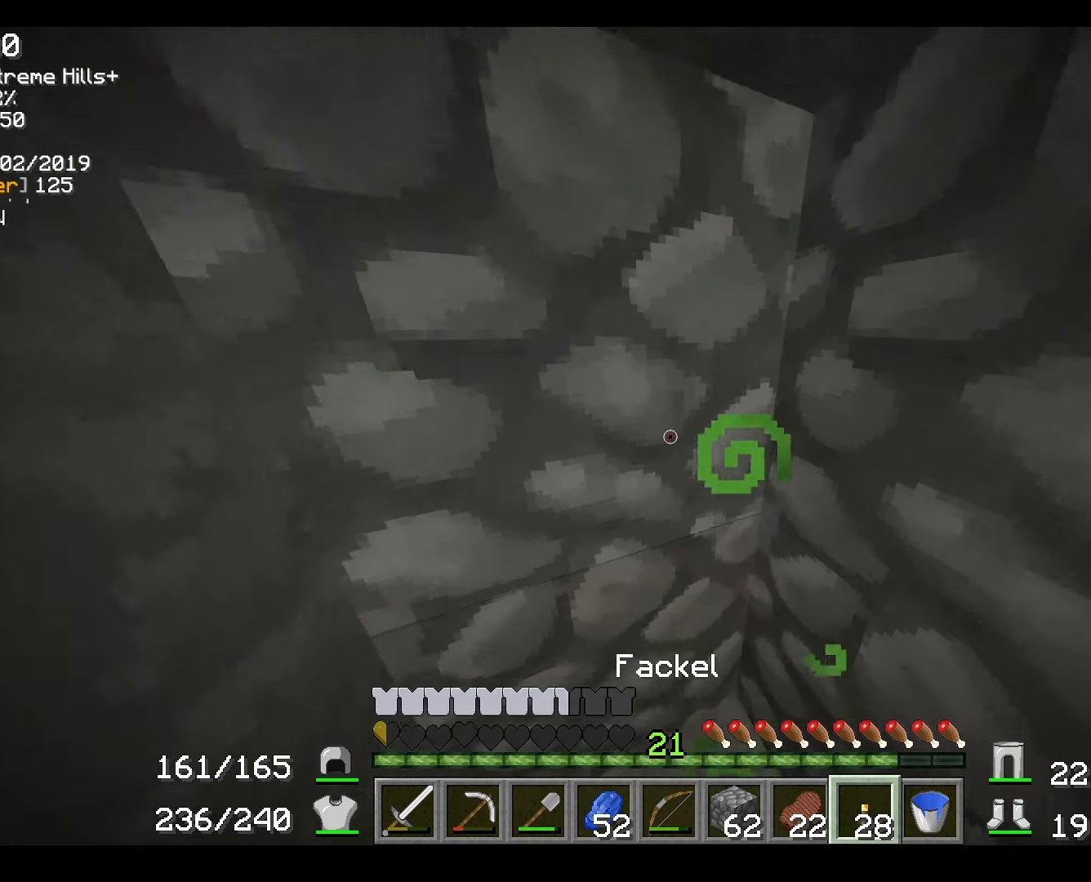
{"keys": [], "mouse": [], "events": [[17, "s", "up"], [284, "s", "down"], [434, "s", "up"]]}
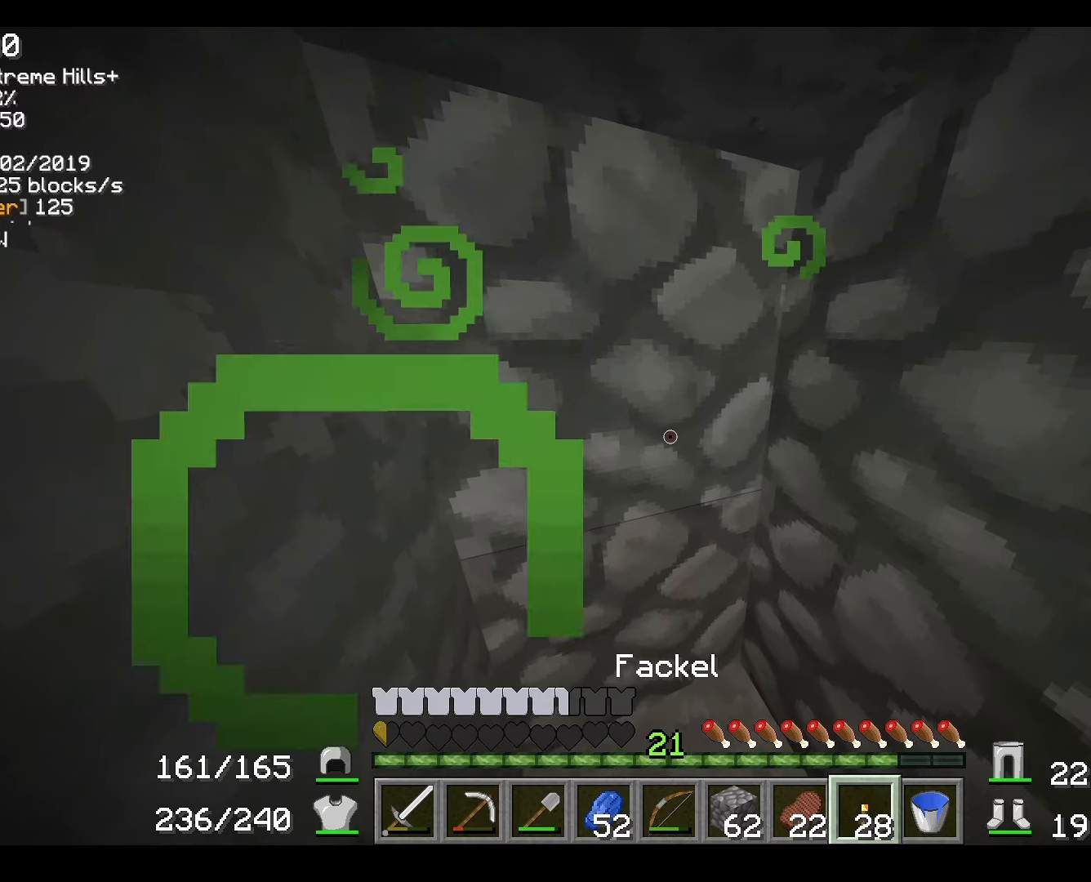
{"keys": [], "mouse": [], "events": []}
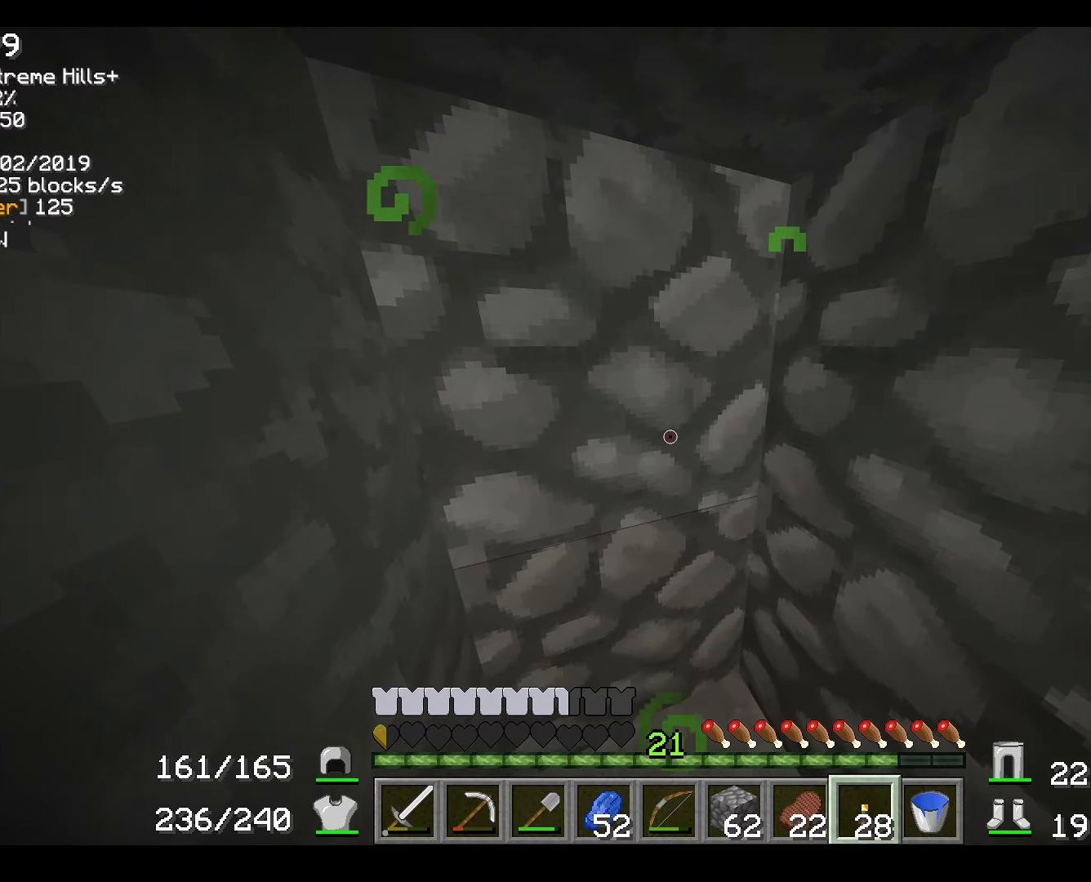
{"keys": [], "mouse": [], "events": []}
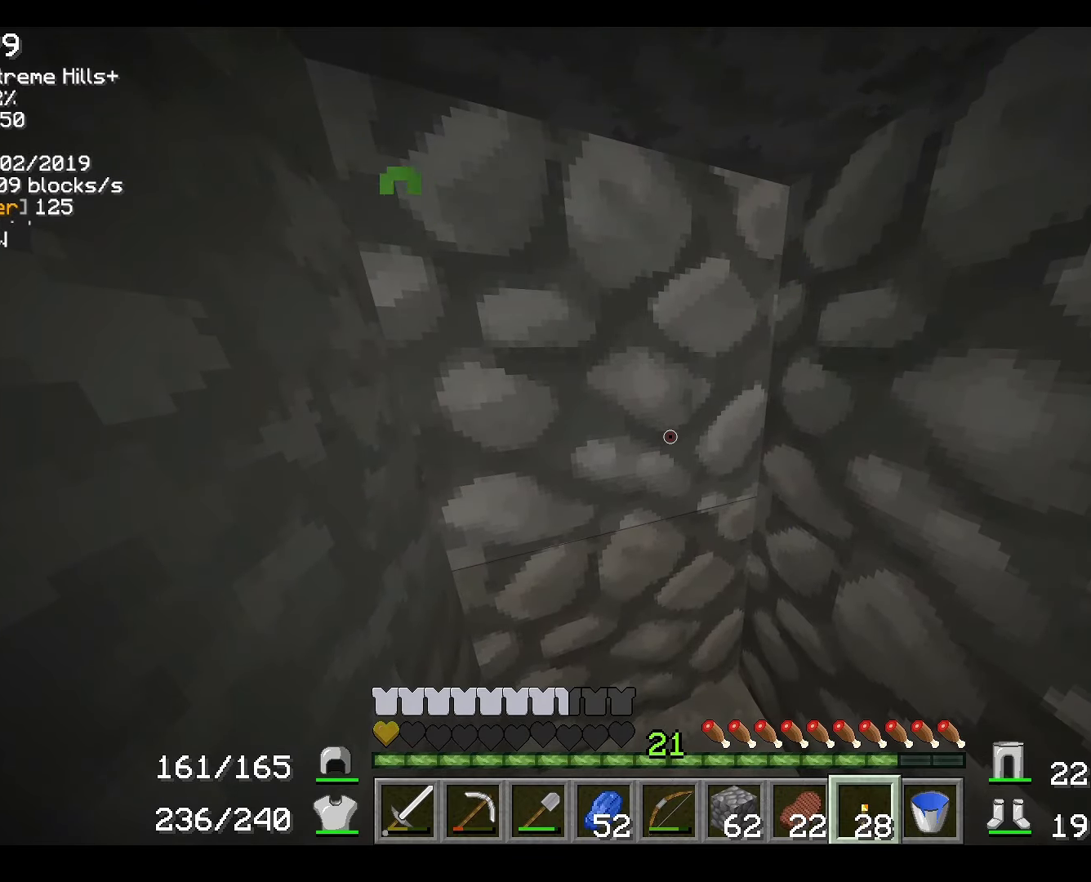
{"keys": [], "mouse": [], "events": []}
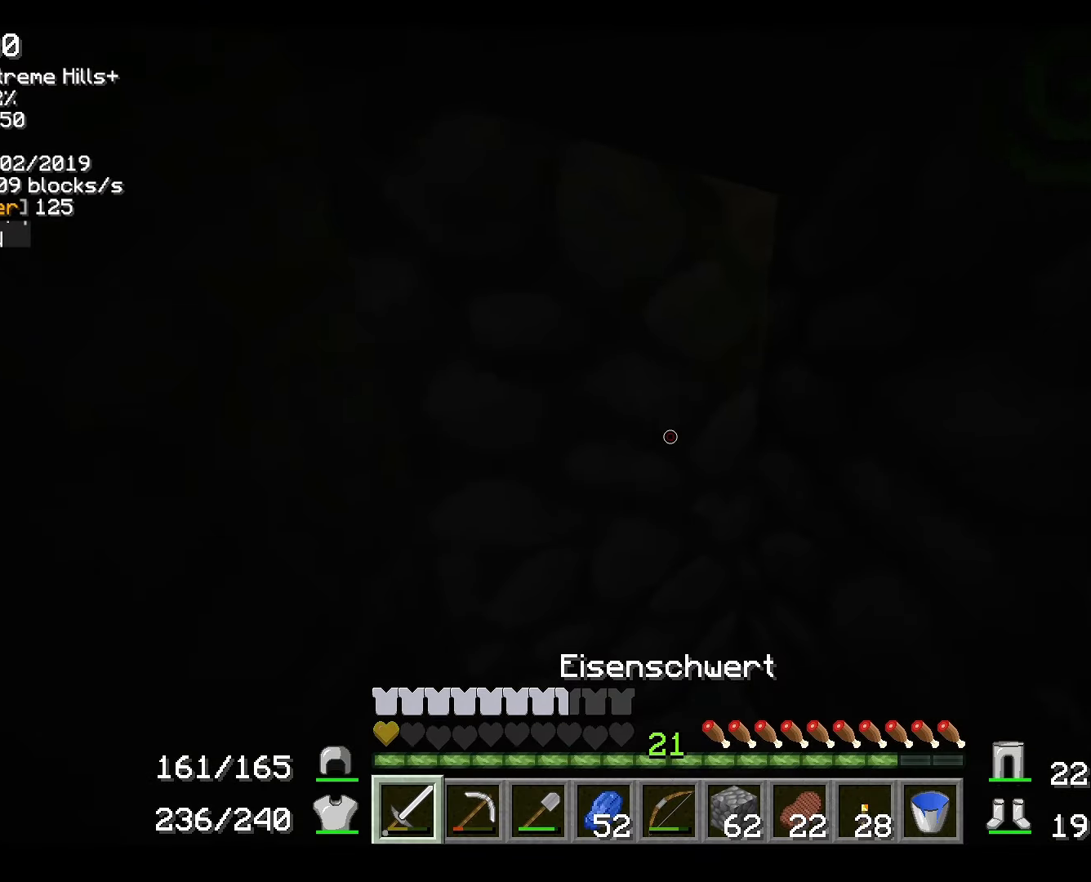
{"keys": [], "mouse": [], "events": []}
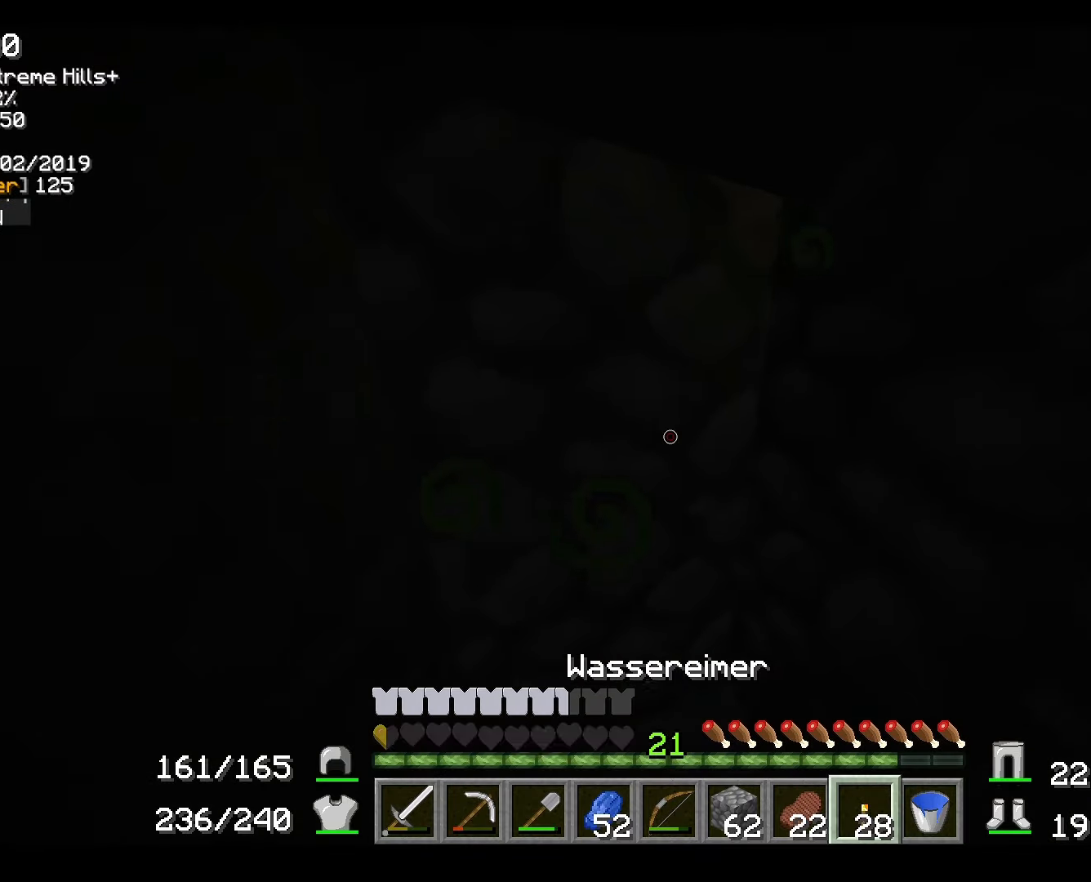
{"keys": [], "mouse": ["left"], "events": [[484, "mouse_left", "down"]]}
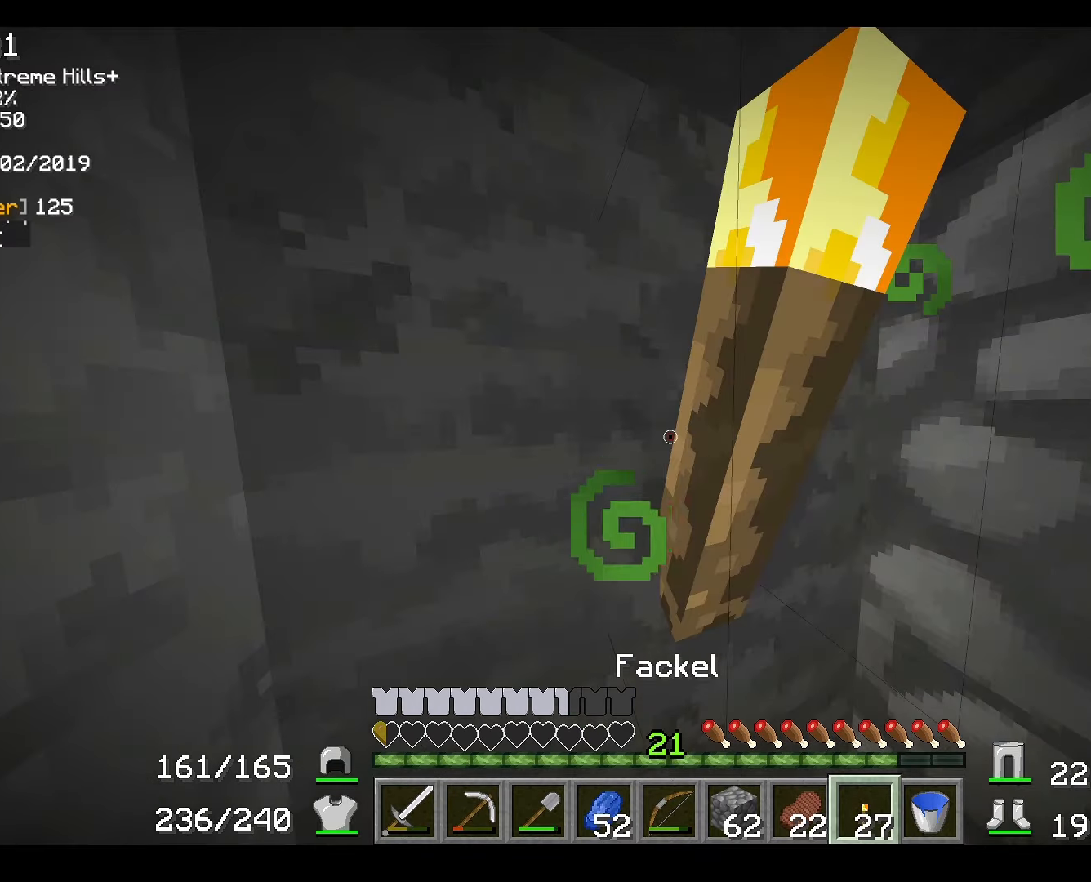
{"keys": [], "mouse": [], "events": [[66, "mouse_left", "up"]]}
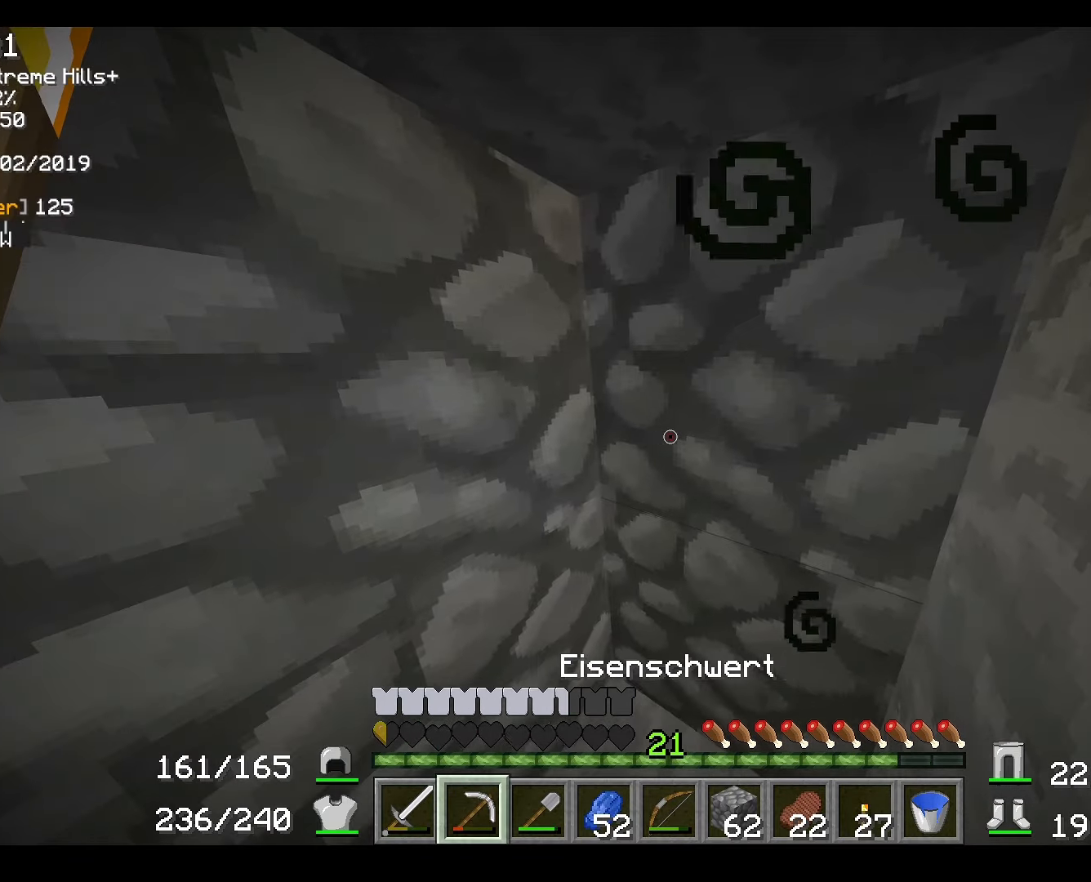
{"keys": [], "mouse": [], "events": []}
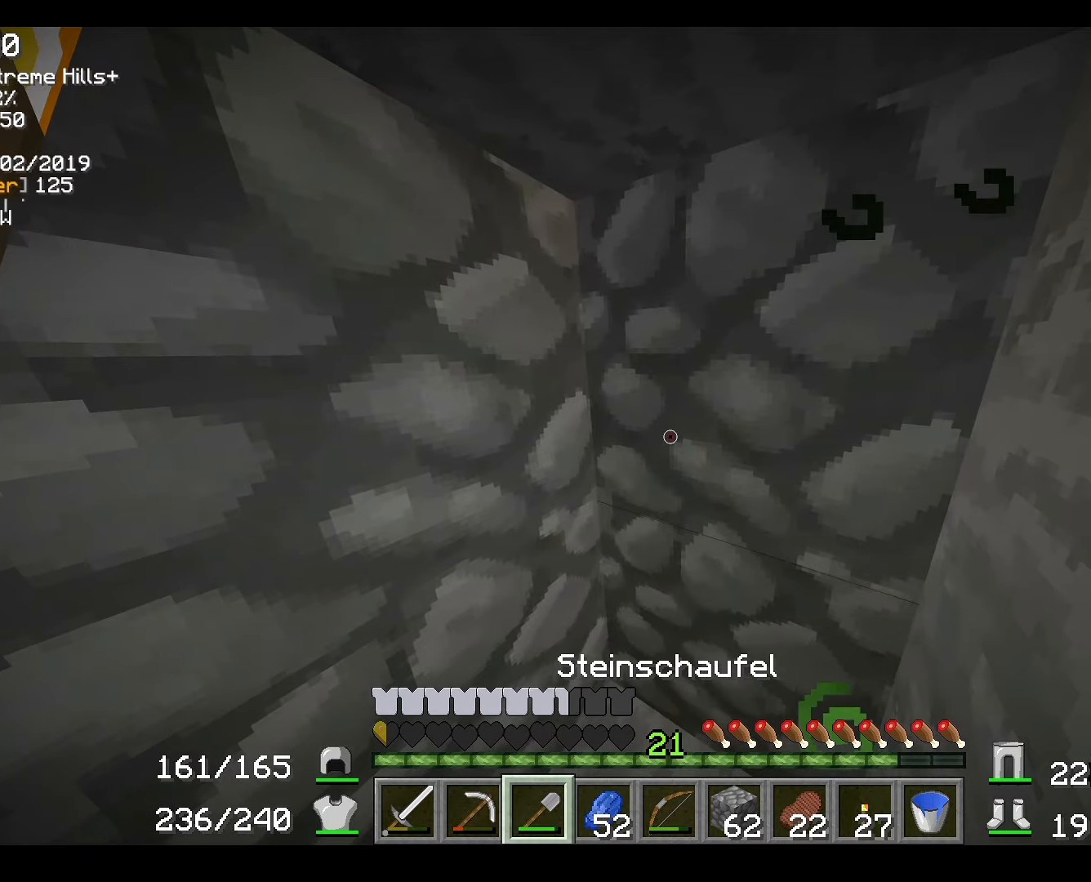
{"keys": [], "mouse": [], "events": []}
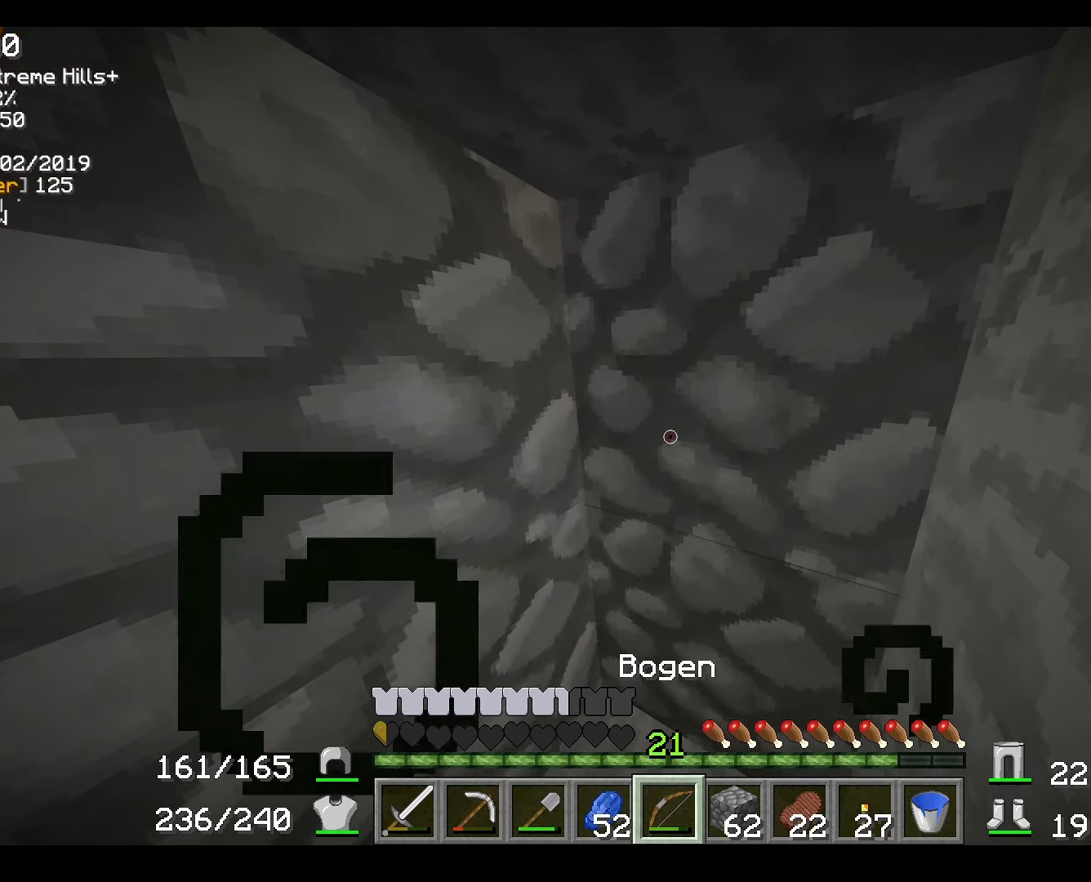
{"keys": [], "mouse": [], "events": []}
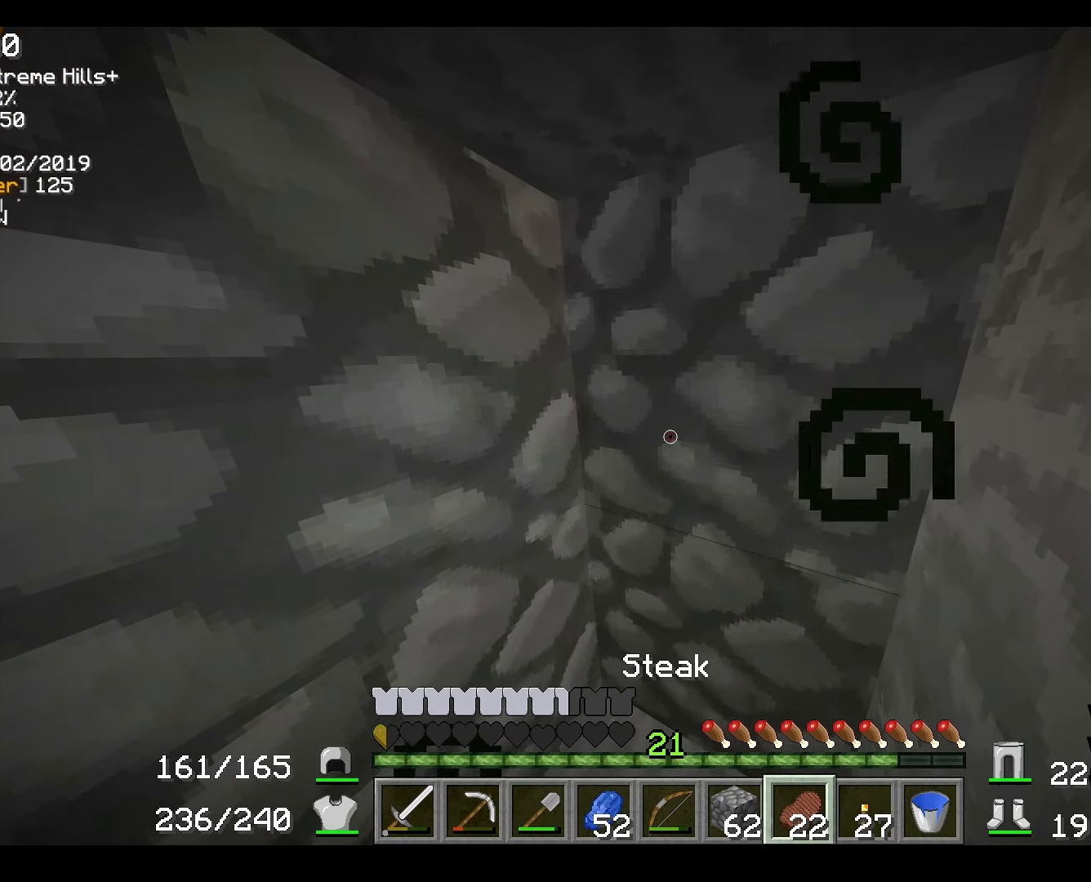
{"keys": [], "mouse": [], "events": [[167, "d", "down"], [434, "d", "up"]]}
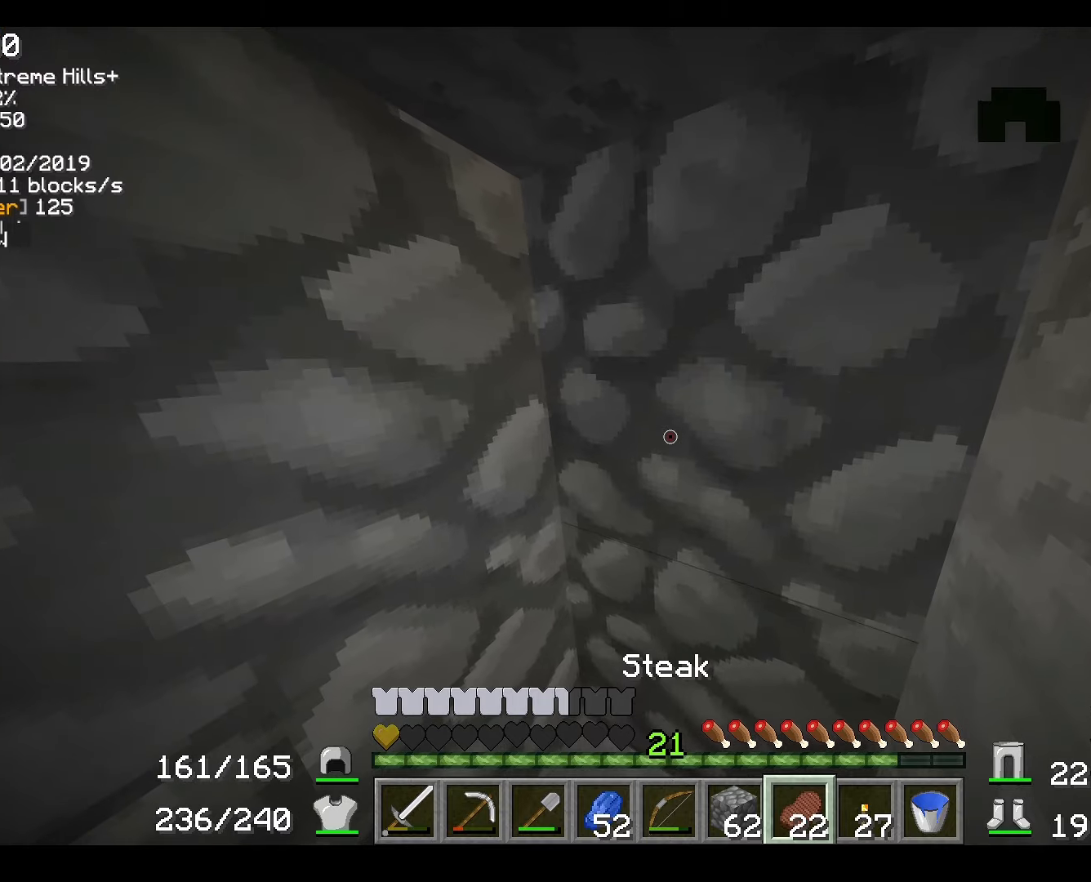
{"keys": [], "mouse": [], "events": []}
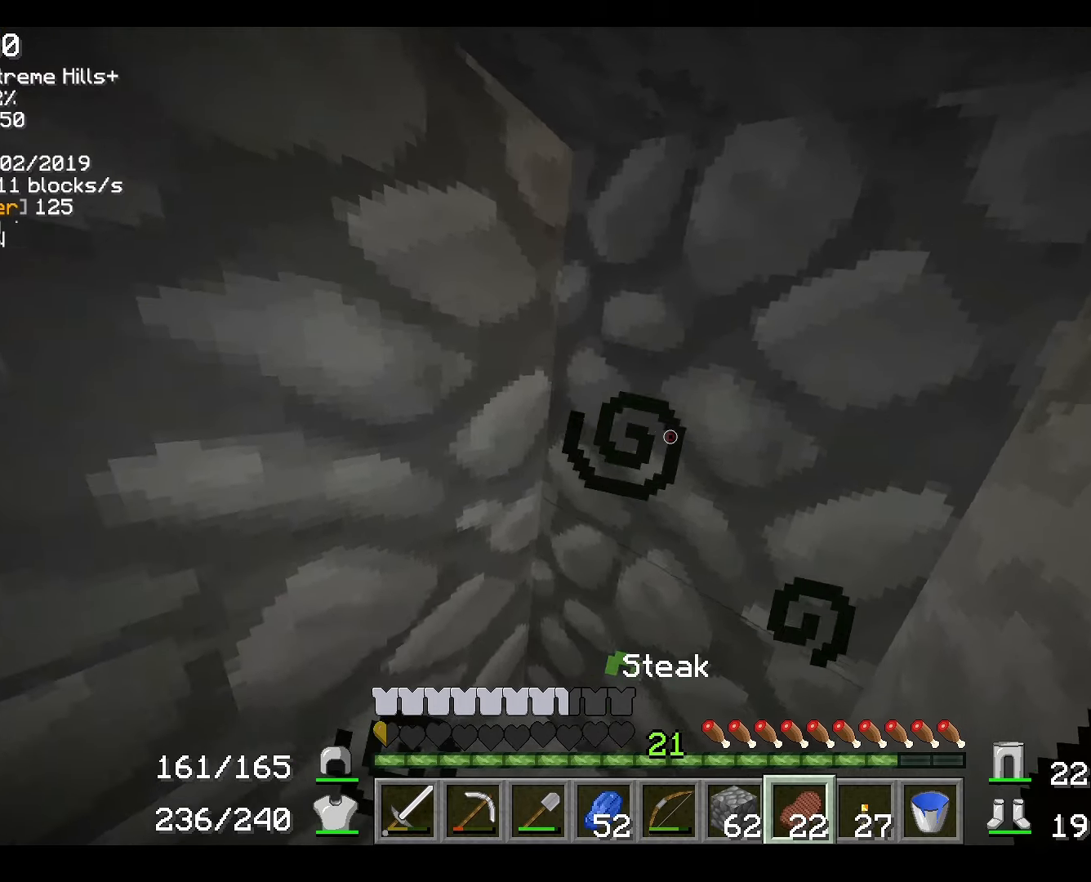
{"keys": [], "mouse": [], "events": []}
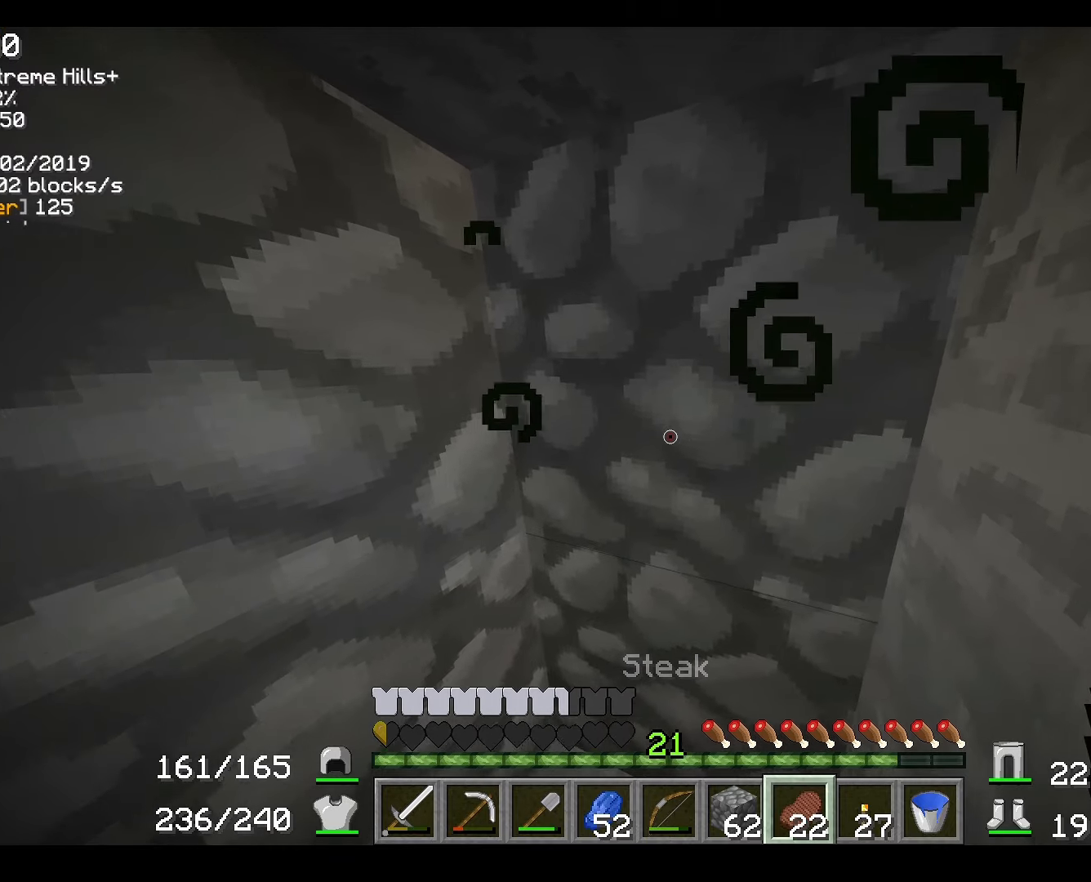
{"keys": [], "mouse": [], "events": []}
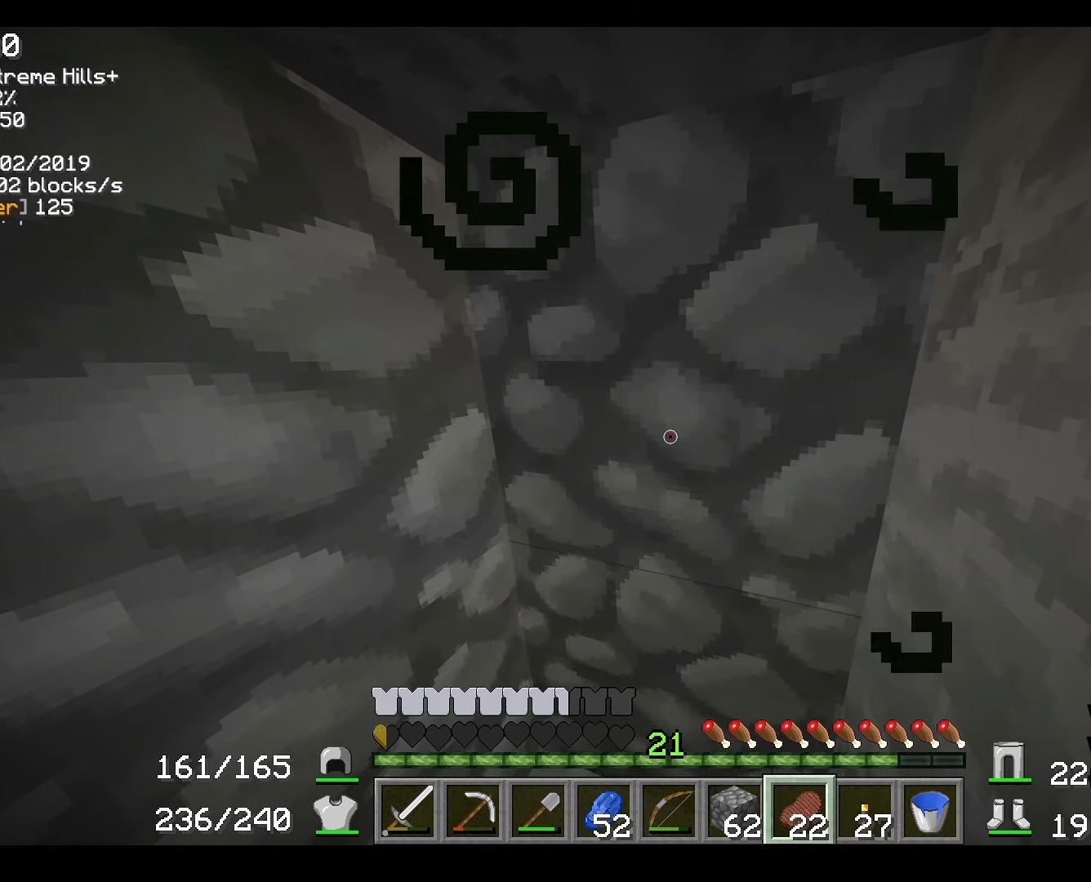
{"keys": ["d"], "mouse": ["left"], "events": [[400, "d", "down"], [467, "mouse_left", "down"]]}
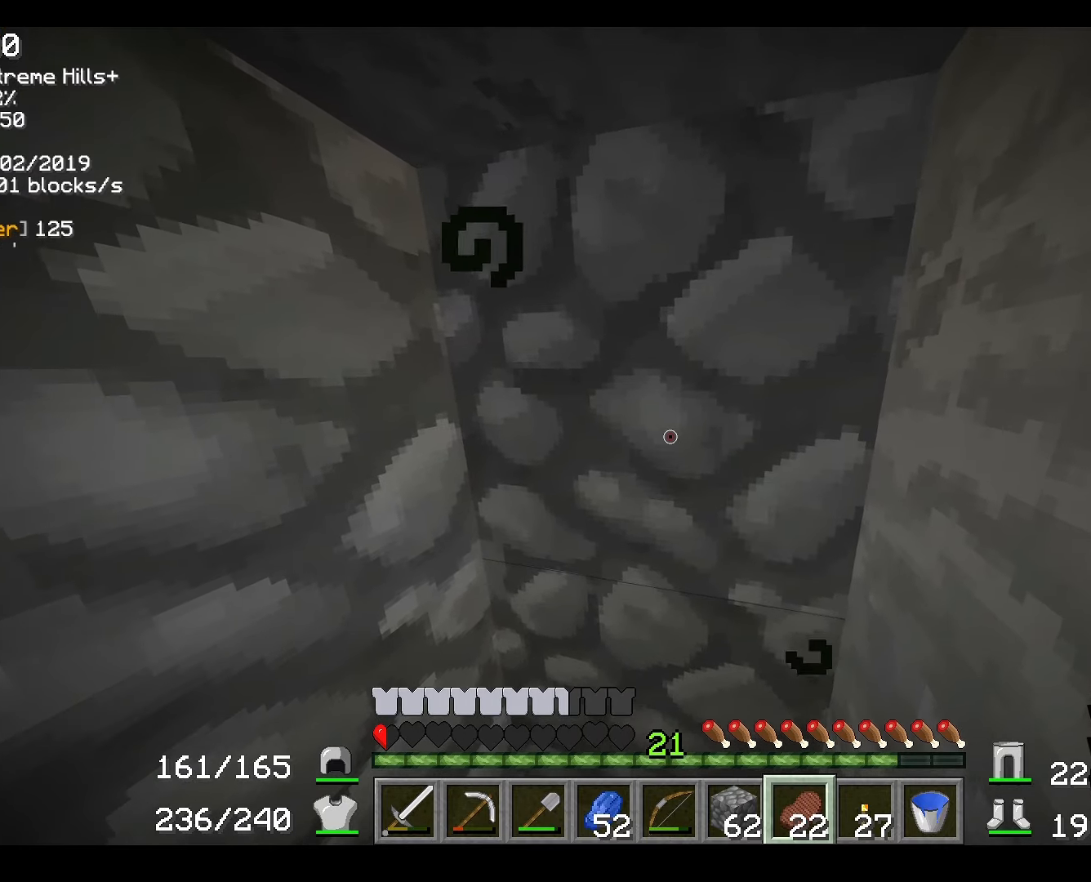
{"keys": [], "mouse": ["left"], "events": [[17, "d", "up"]]}
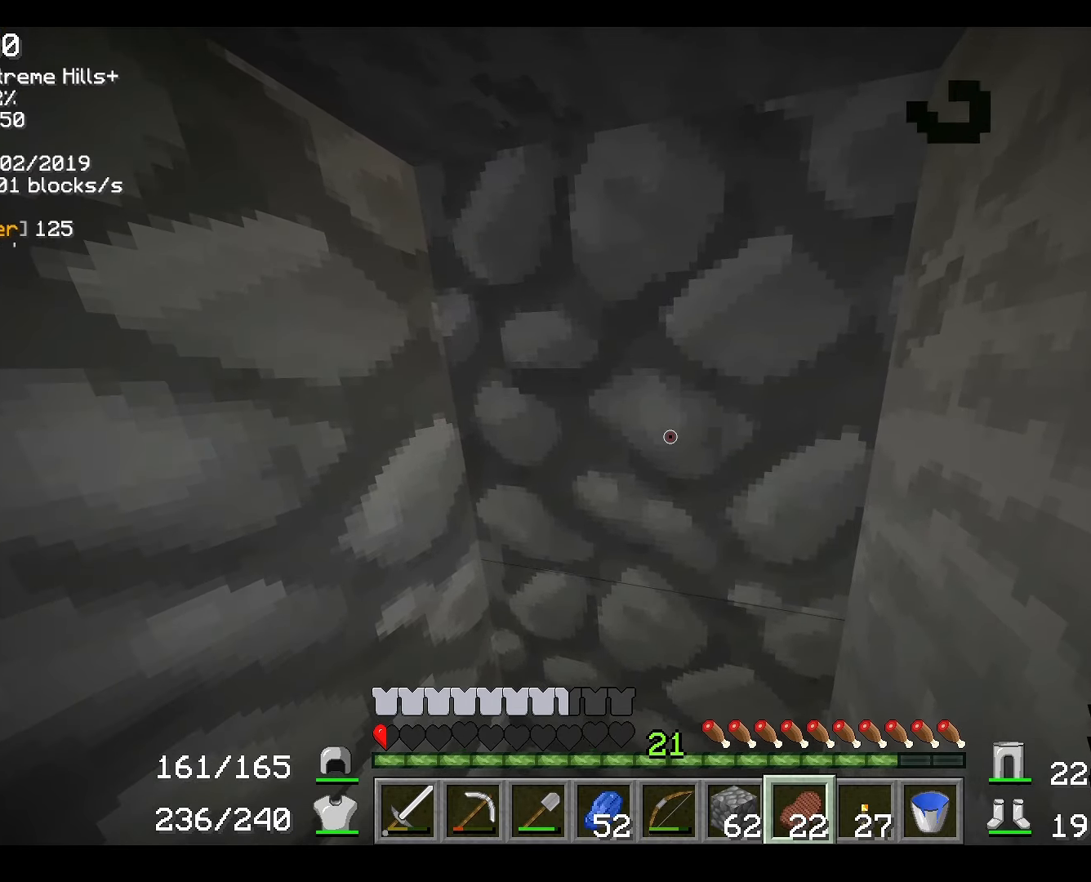
{"keys": [], "mouse": ["left"], "events": []}
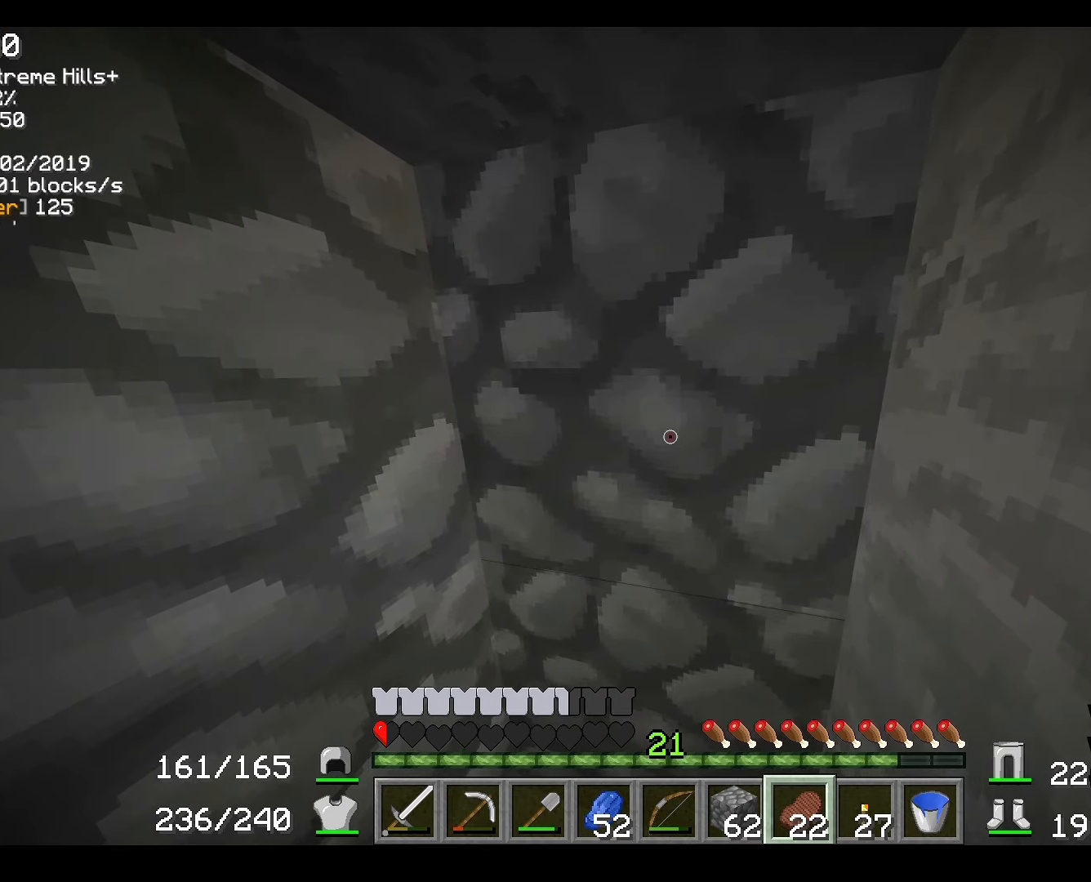
{"keys": [], "mouse": [], "events": [[200, "mouse_left", "up"]]}